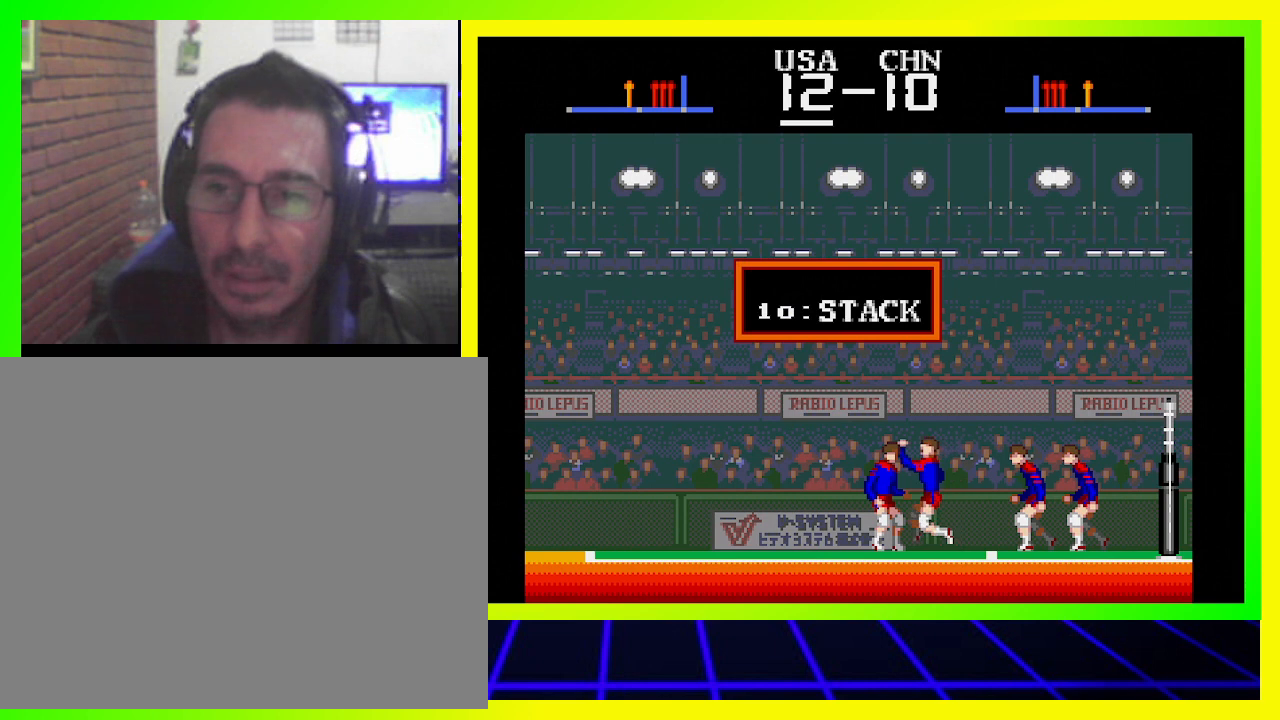
Gameplay with a controller (PlayStation layout); each line is a JSON object with the inputs held at the frame after it. "events" lists button and stick changes between this image and that frame as [ms after this image, input, new state], when the widget could be followed in between. Not read: R3.
{"buttons": [], "left_stick": "center", "right_stick": "center", "events": []}
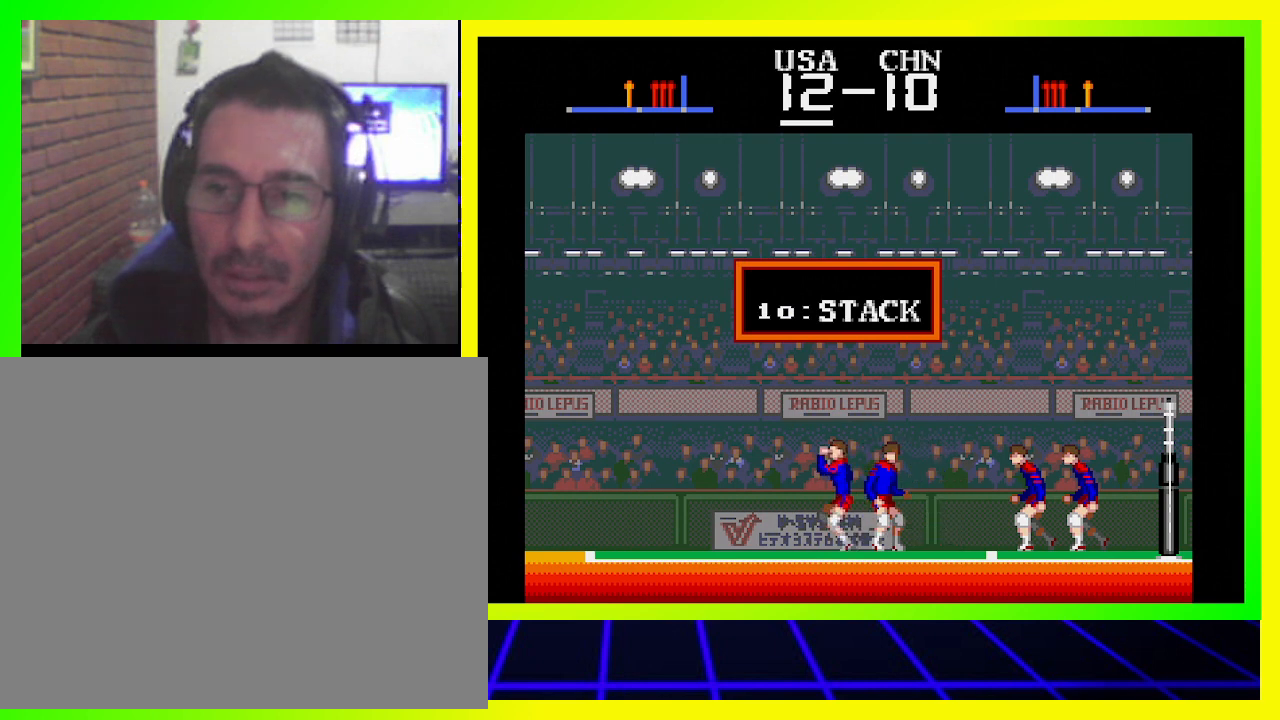
{"buttons": [], "left_stick": "center", "right_stick": "center", "events": []}
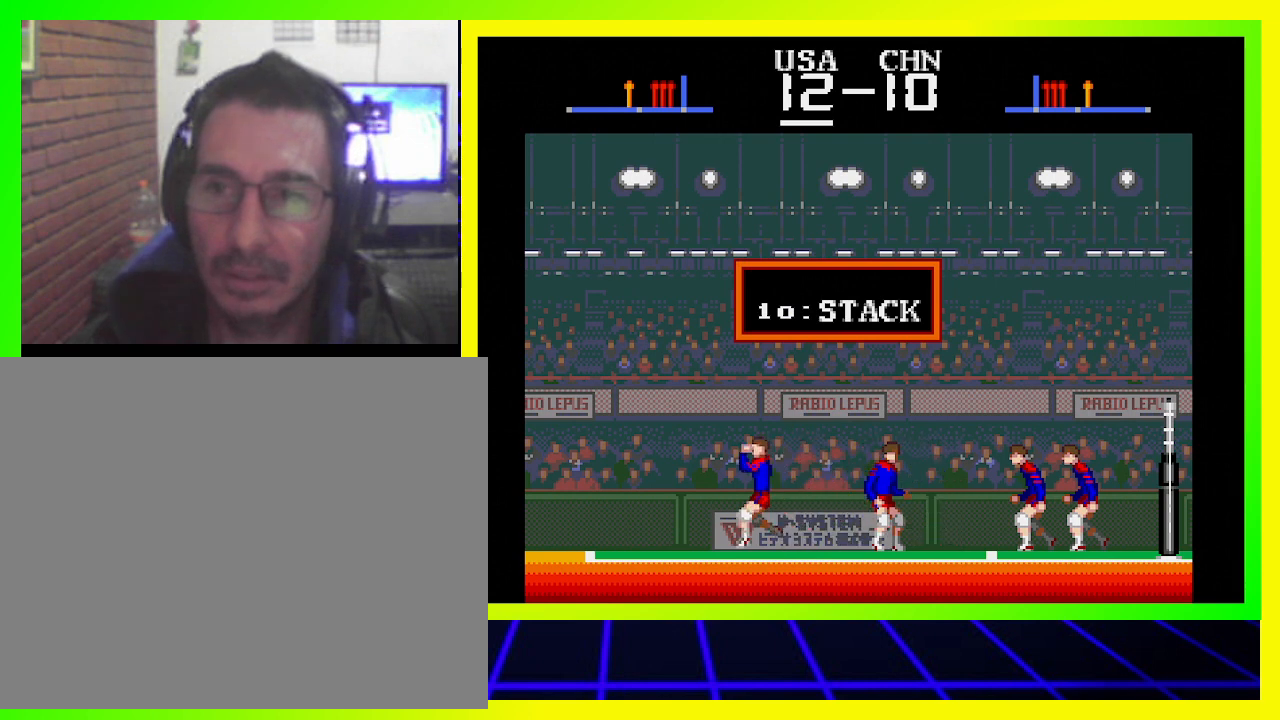
{"buttons": [], "left_stick": "center", "right_stick": "center", "events": []}
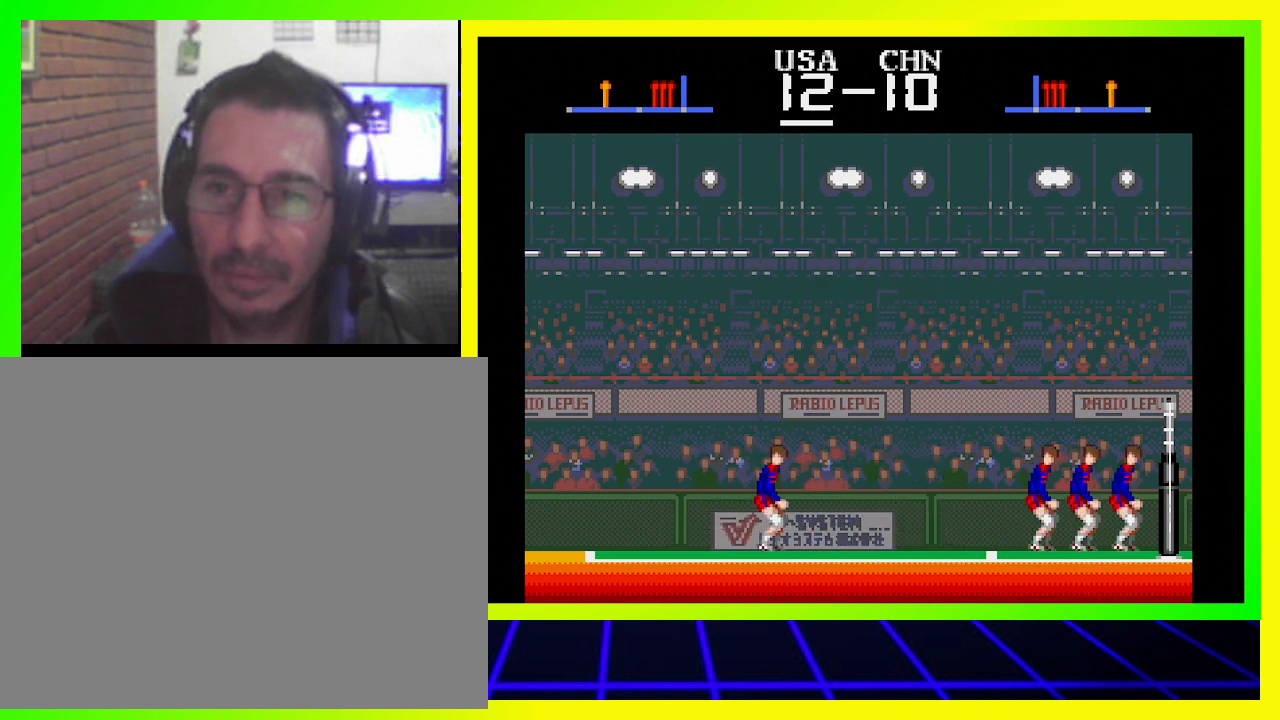
{"buttons": [], "left_stick": "center", "right_stick": "center", "events": []}
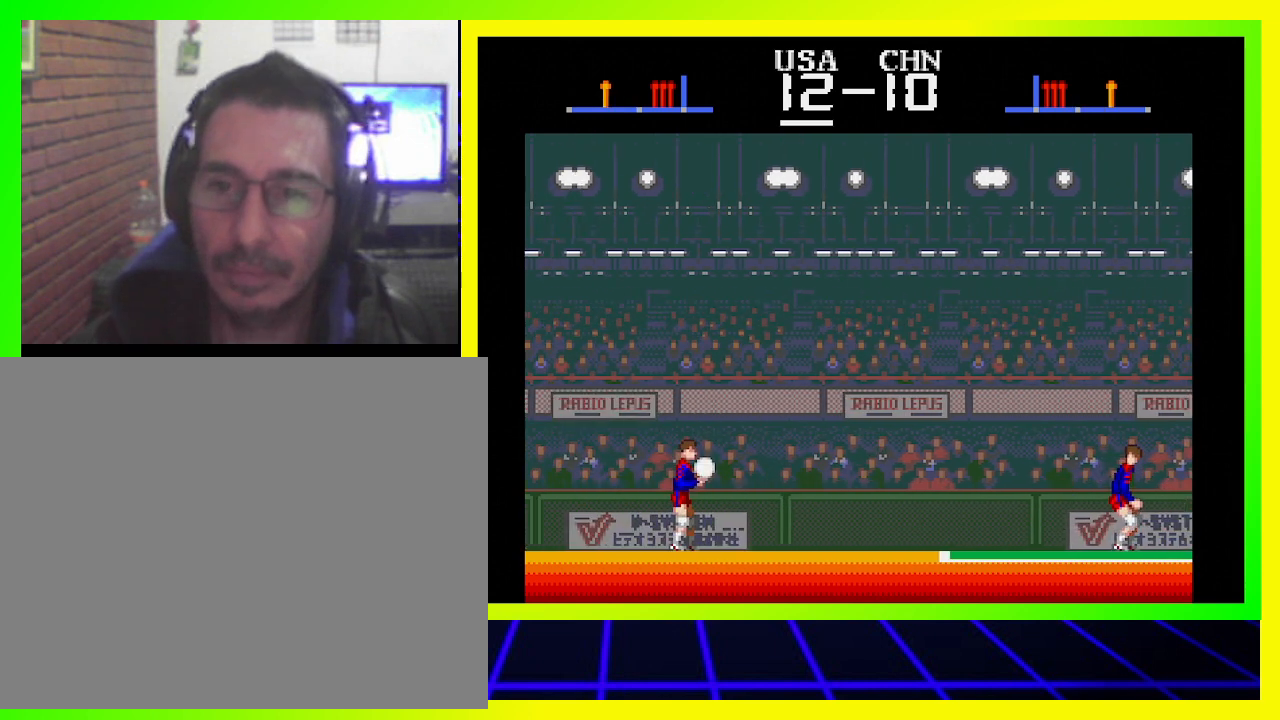
{"buttons": ["DPAD_RIGHT"], "left_stick": "center", "right_stick": "center", "events": [[200, "DPAD_RIGHT", "down"], [367, "SQUARE", "down"], [467, "SQUARE", "up"]]}
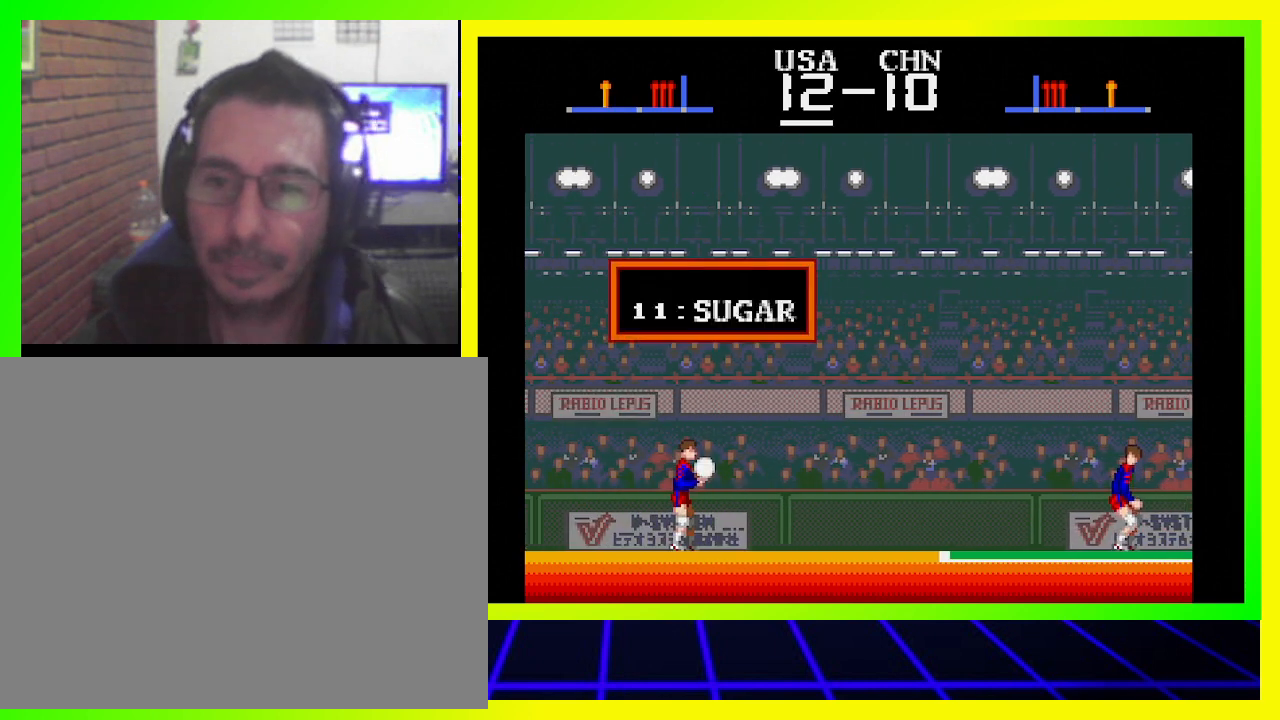
{"buttons": [], "left_stick": "center", "right_stick": "center", "events": [[67, "DPAD_RIGHT", "up"]]}
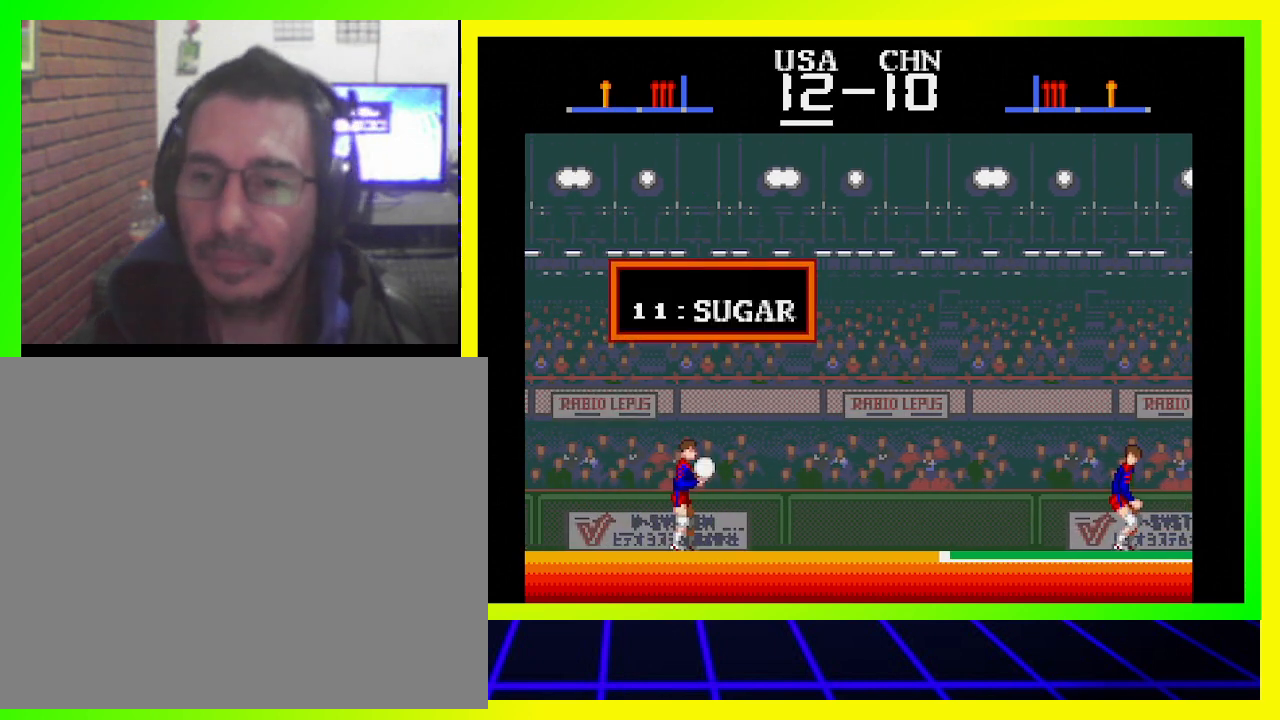
{"buttons": ["DPAD_DOWN"], "left_stick": "center", "right_stick": "center", "events": [[167, "DPAD_DOWN", "down"]]}
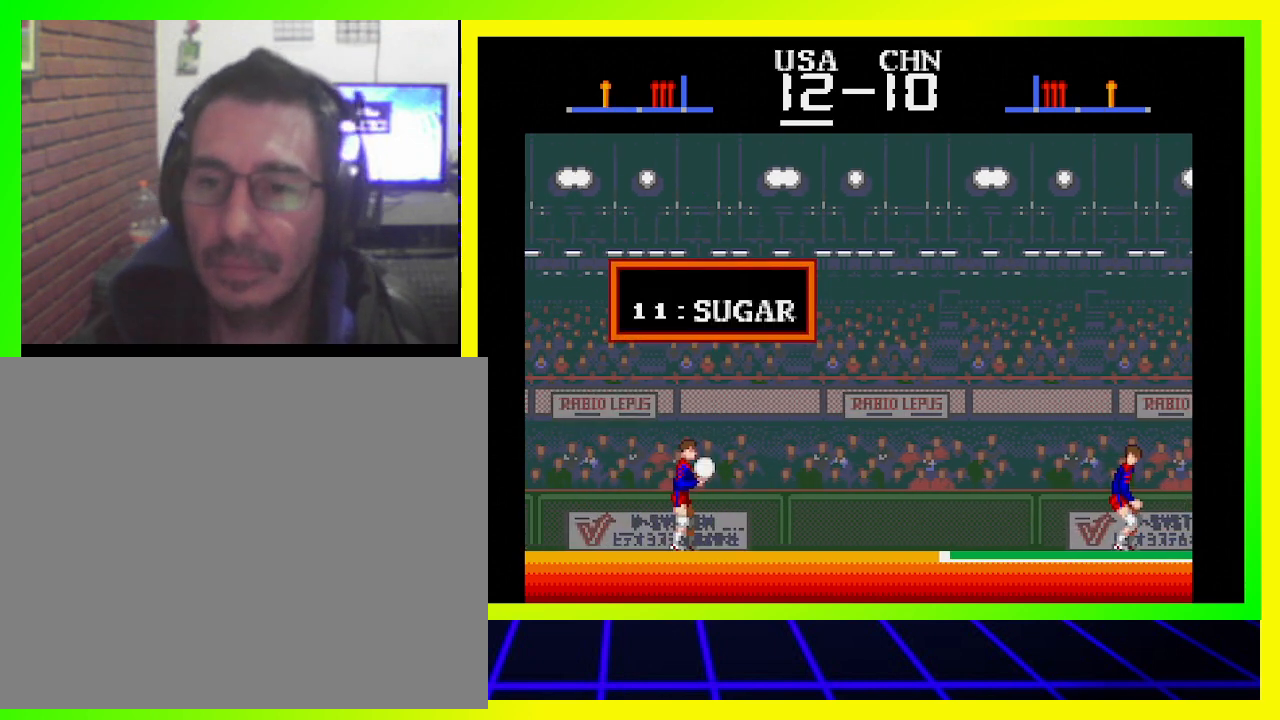
{"buttons": ["DPAD_DOWN"], "left_stick": "center", "right_stick": "center", "events": []}
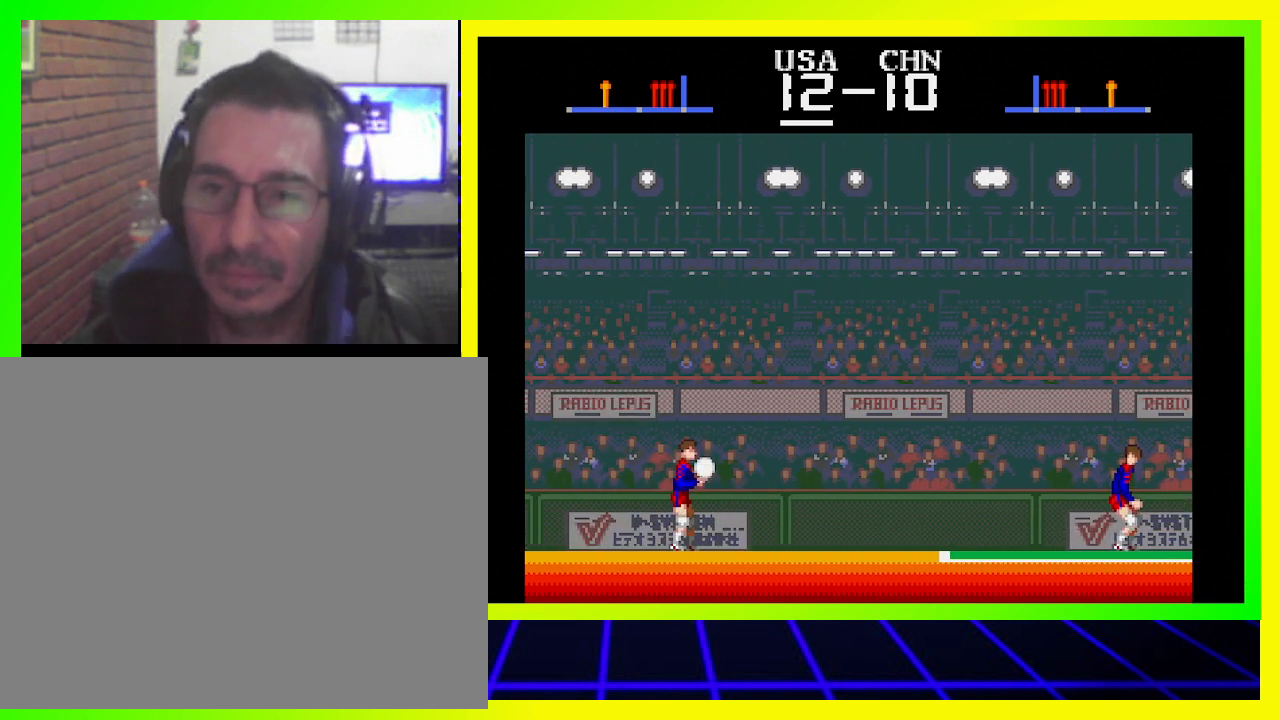
{"buttons": ["CROSS", "DPAD_DOWN"], "left_stick": "center", "right_stick": "center", "events": [[67, "CROSS", "down"], [133, "SQUARE", "down"], [500, "SQUARE", "up"]]}
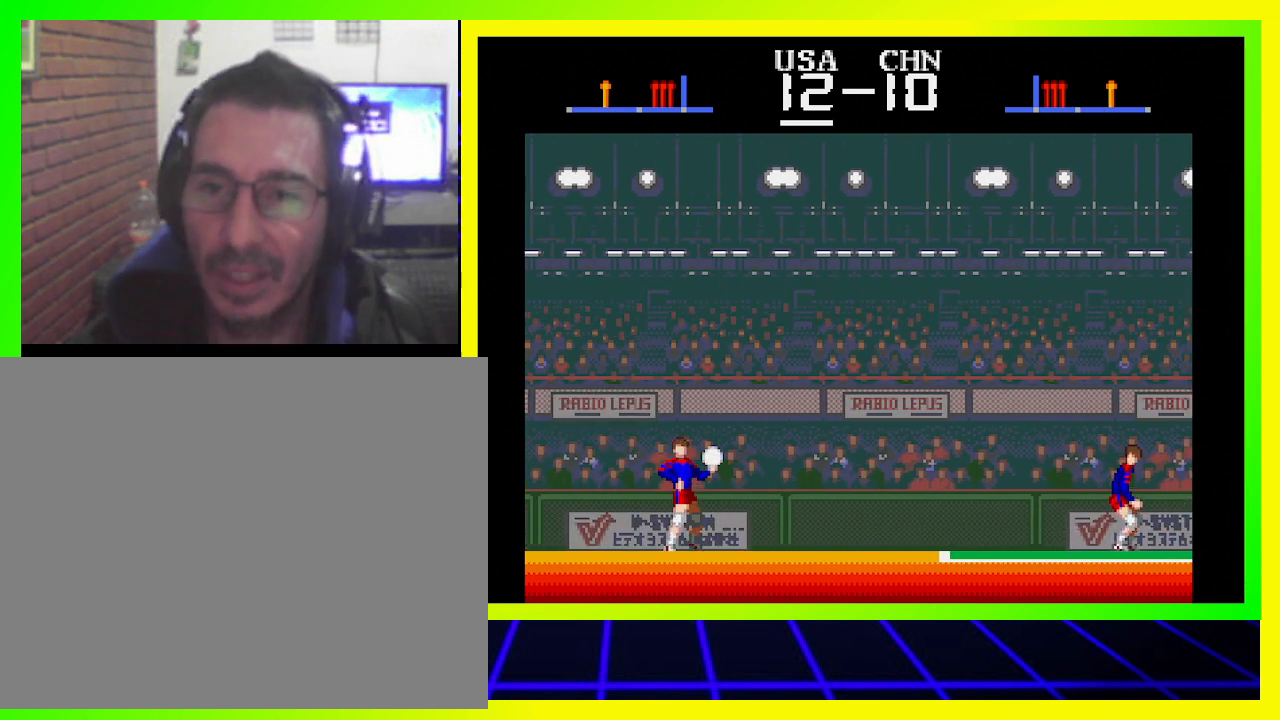
{"buttons": ["CROSS", "DPAD_DOWN"], "left_stick": "center", "right_stick": "center", "events": [[33, "CROSS", "up"], [133, "CROSS", "down"], [200, "SQUARE", "down"], [467, "SQUARE", "up"]]}
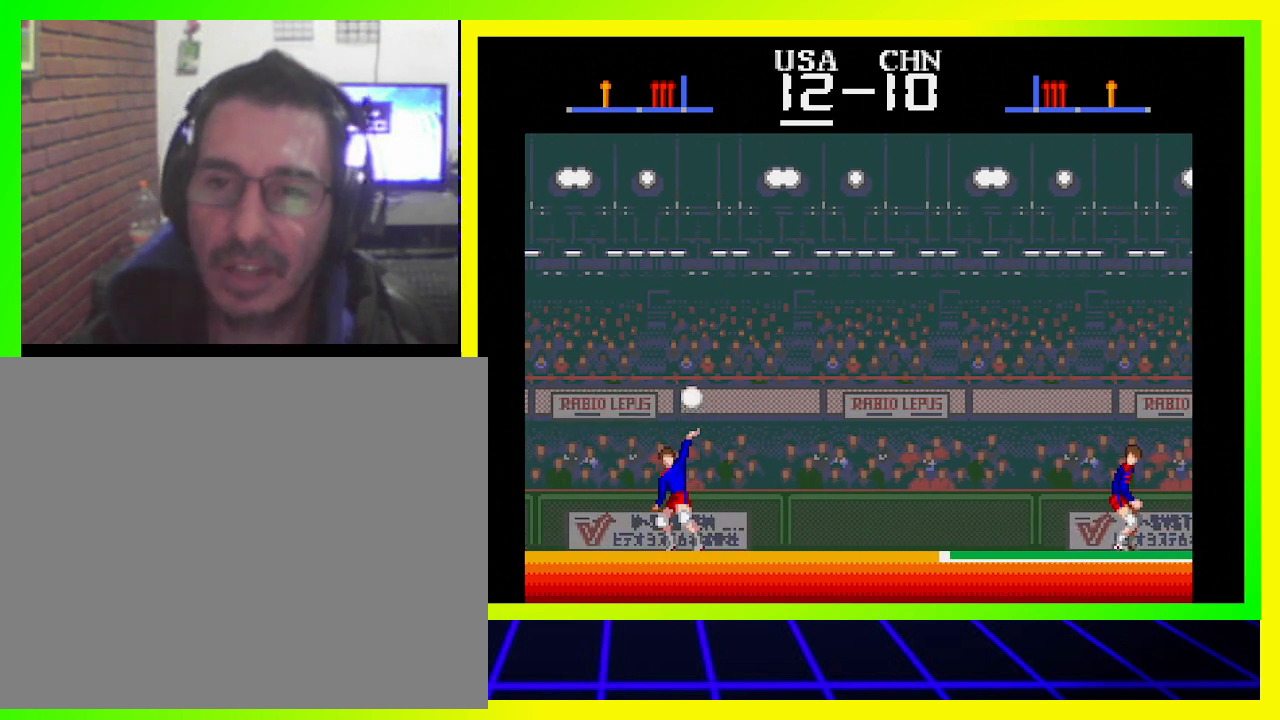
{"buttons": ["CROSS", "DPAD_DOWN"], "left_stick": "center", "right_stick": "center", "events": [[33, "CROSS", "up"], [300, "CROSS", "down"], [300, "SQUARE", "down"], [500, "SQUARE", "up"]]}
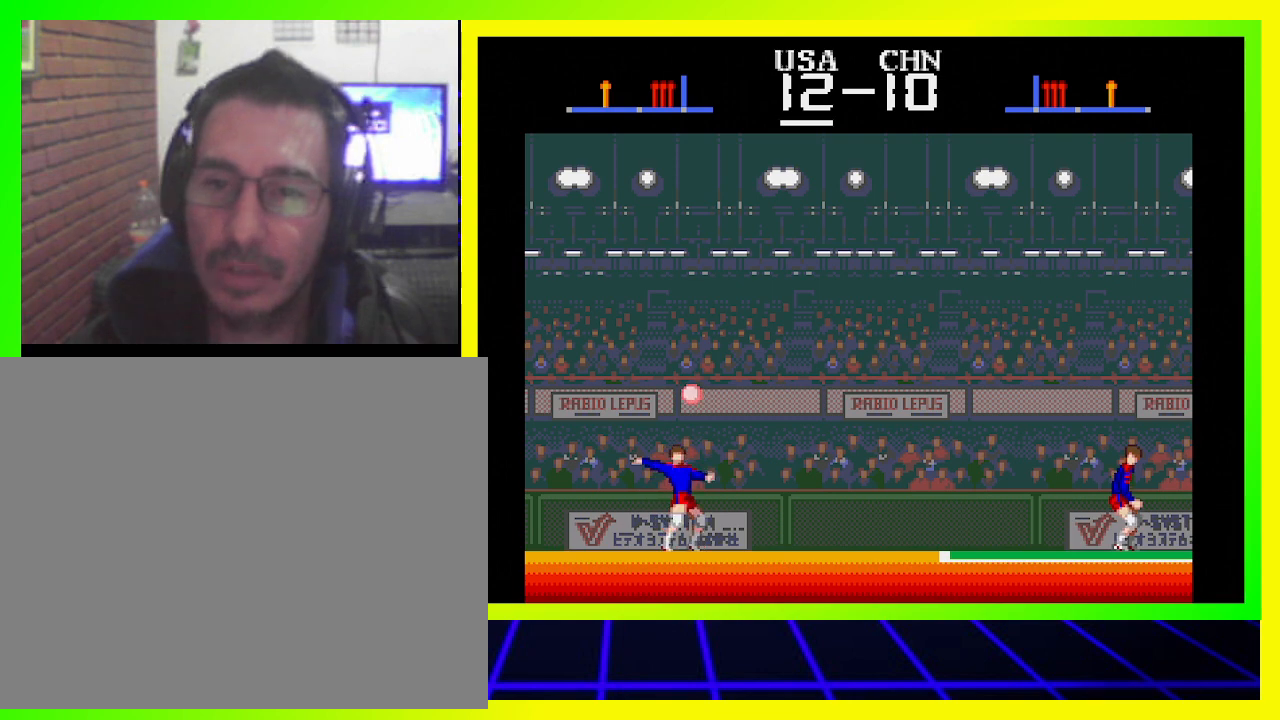
{"buttons": ["CROSS", "SQUARE", "DPAD_DOWN"], "left_stick": "center", "right_stick": "center", "events": [[33, "CROSS", "up"], [167, "CROSS", "down"], [167, "SQUARE", "down"]]}
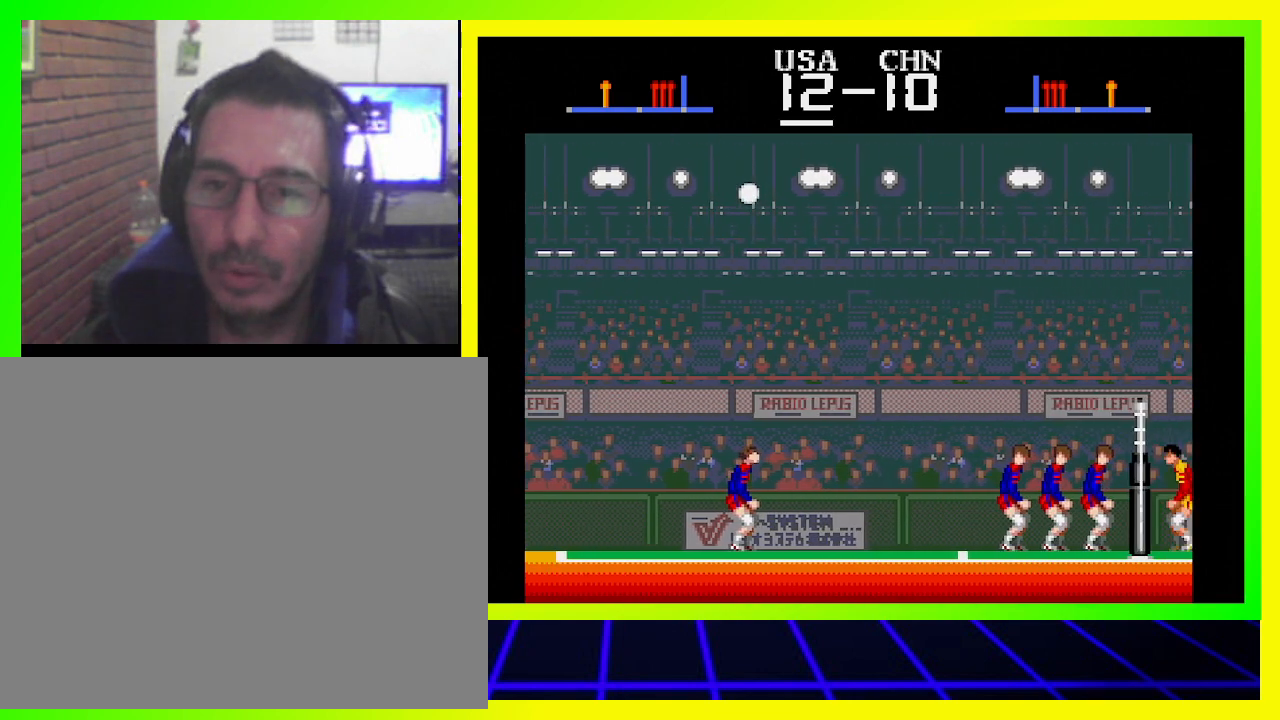
{"buttons": ["CROSS", "SQUARE", "DPAD_DOWN", "DPAD_RIGHT"], "left_stick": "center", "right_stick": "center", "events": [[233, "SQUARE", "up"], [300, "SQUARE", "down"], [333, "DPAD_DOWN", "up"], [333, "DPAD_RIGHT", "down"], [467, "DPAD_DOWN", "down"]]}
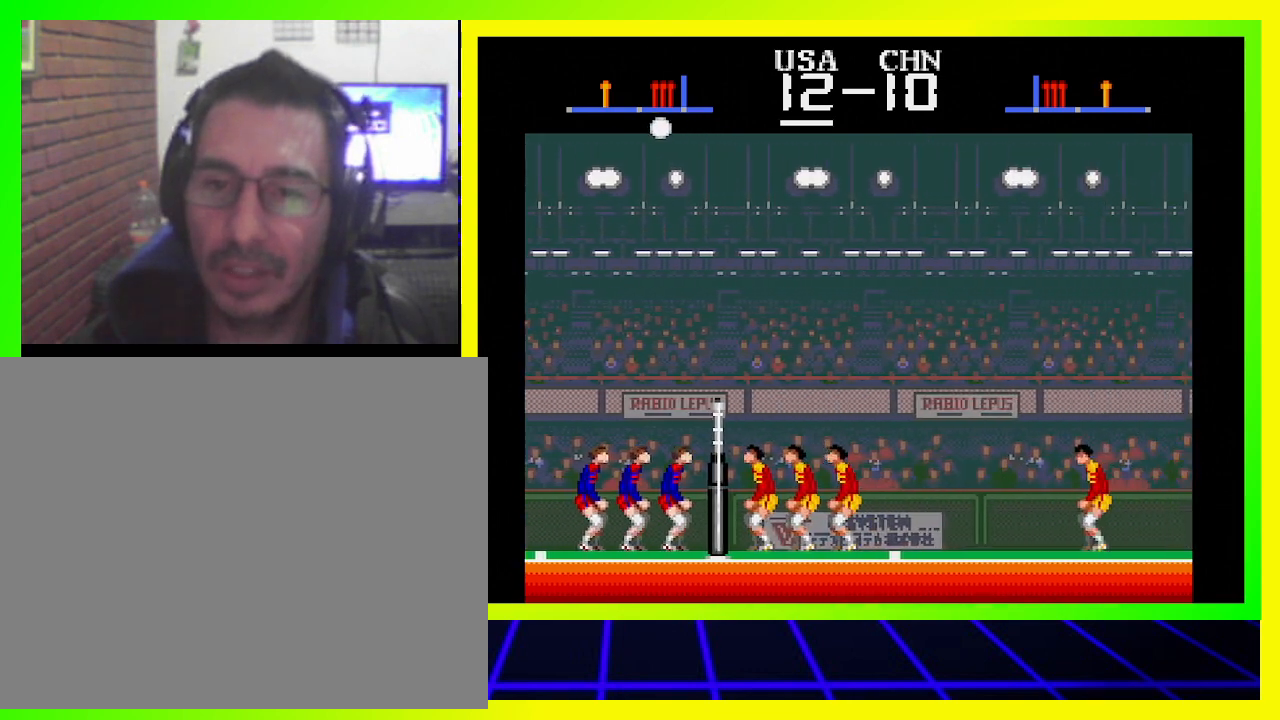
{"buttons": ["CROSS", "SQUARE", "DPAD_UP", "DPAD_LEFT"], "left_stick": "center", "right_stick": "center"}
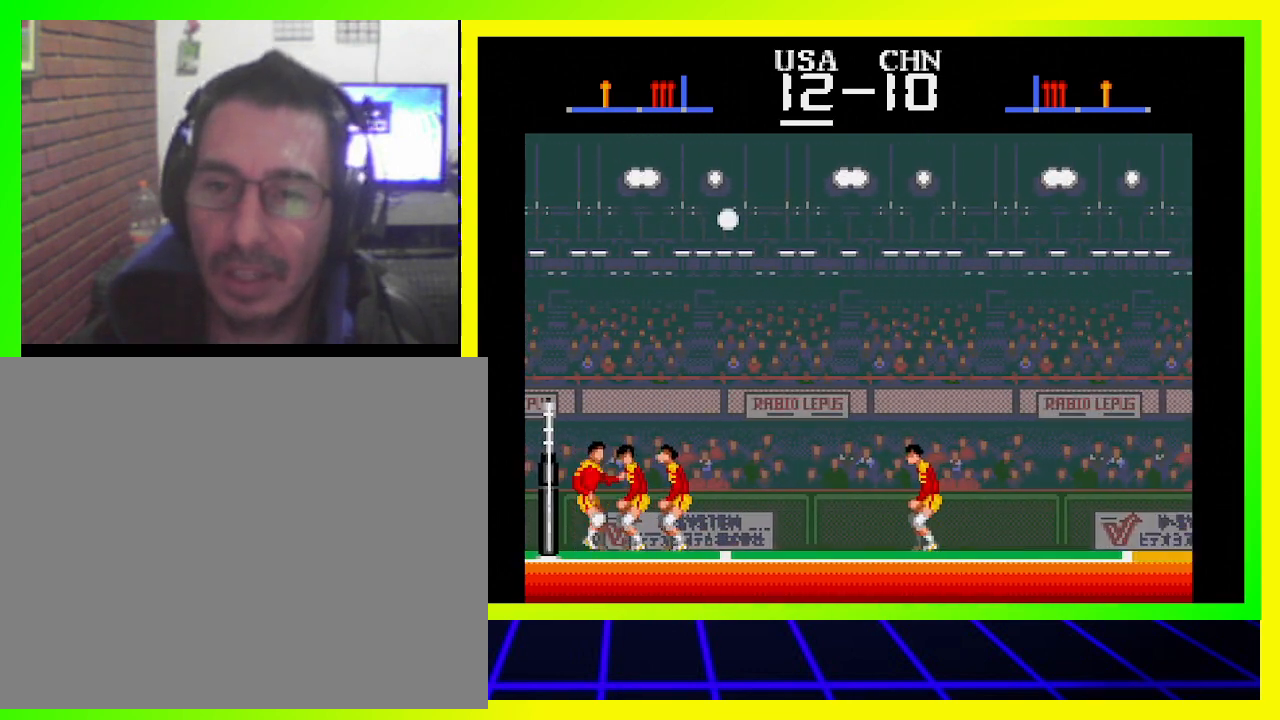
{"buttons": ["CROSS", "SQUARE", "DPAD_UP"], "left_stick": "center", "right_stick": "center"}
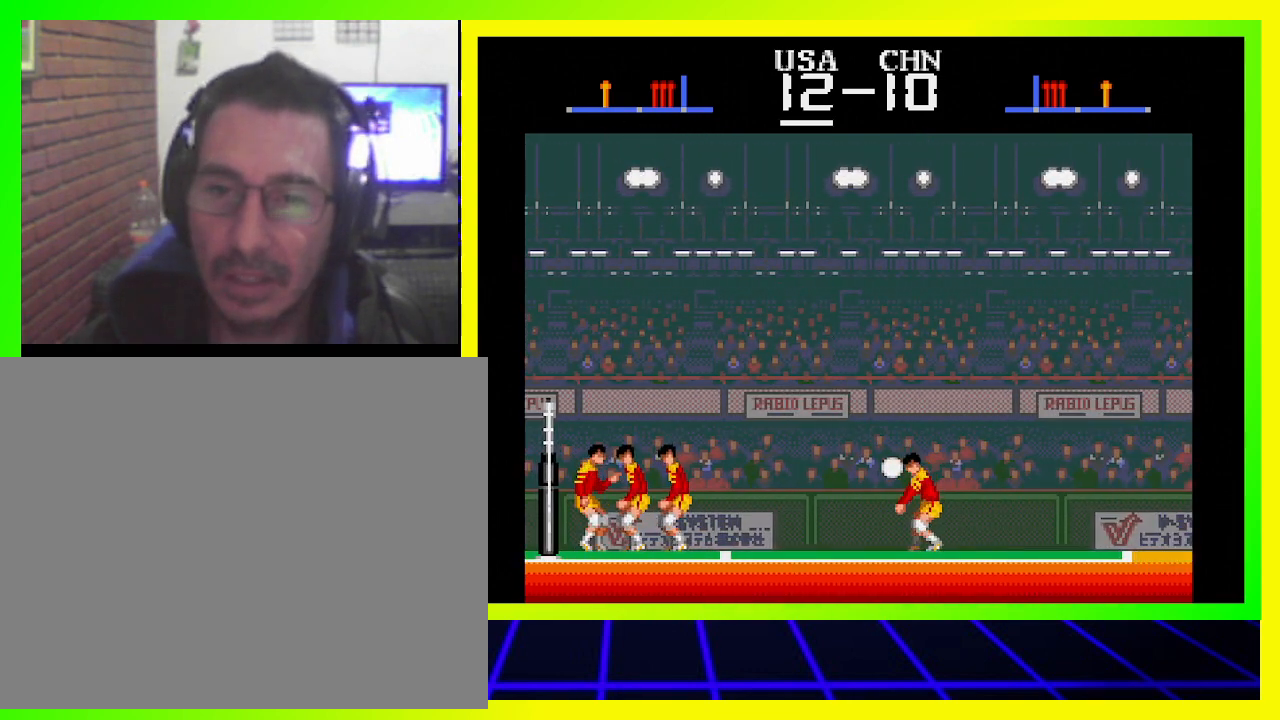
{"buttons": [], "left_stick": "center", "right_stick": "center", "events": [[33, "DPAD_LEFT", "down"], [100, "DPAD_DOWN", "down"], [100, "DPAD_LEFT", "up"], [100, "DPAD_UP", "up"], [167, "DPAD_RIGHT", "down"], [233, "DPAD_DOWN", "up"], [233, "DPAD_RIGHT", "up"], [467, "CROSS", "up"], [500, "SQUARE", "up"]]}
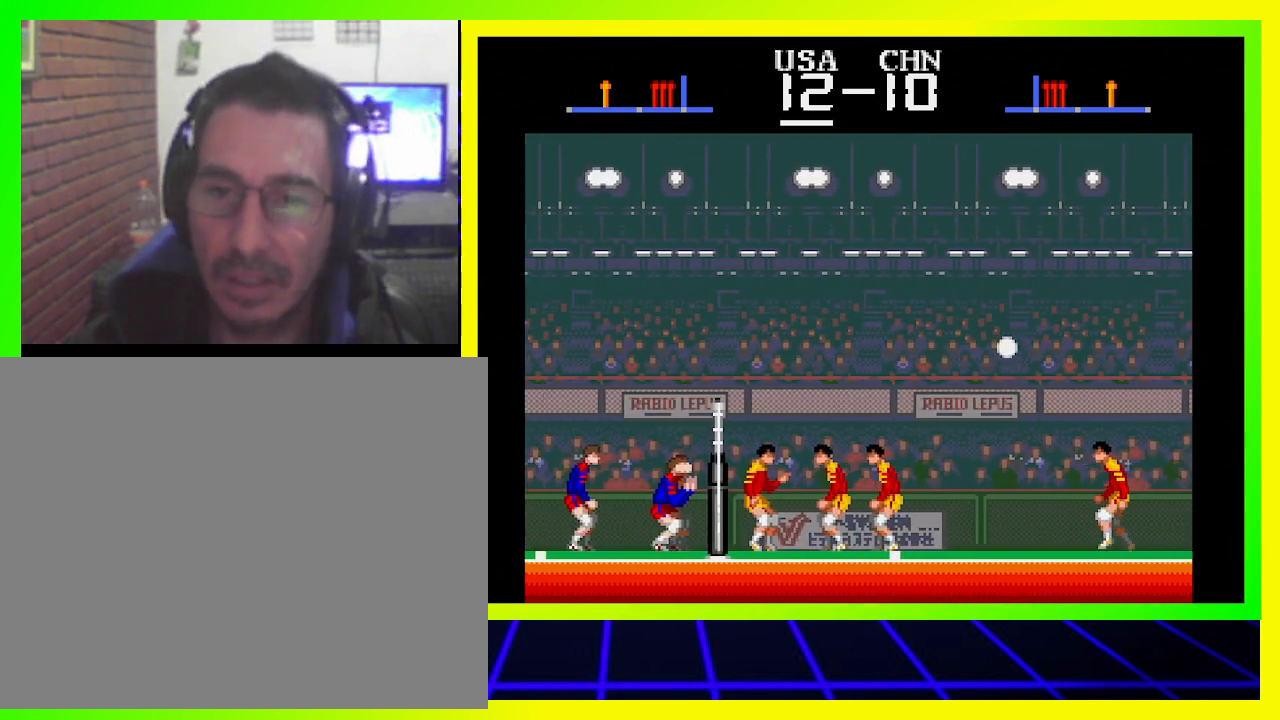
{"buttons": [], "left_stick": "center", "right_stick": "center", "events": []}
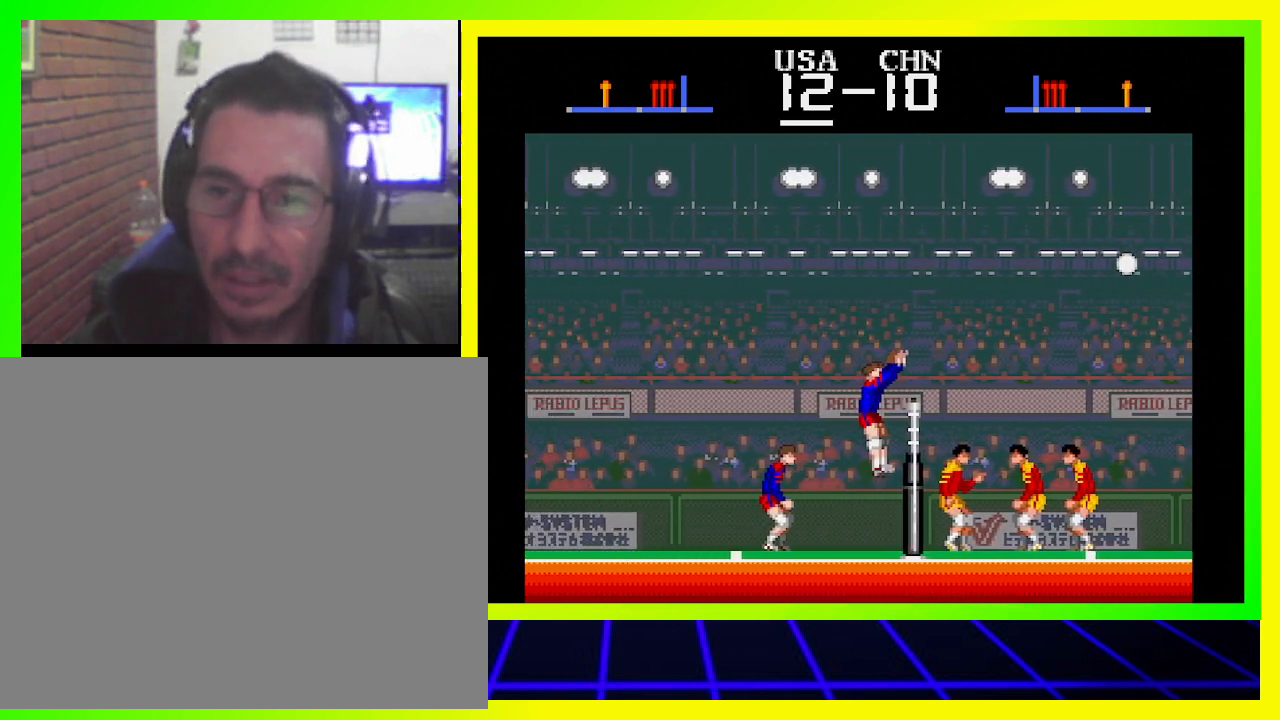
{"buttons": ["DPAD_RIGHT"], "left_stick": "center", "right_stick": "center", "events": [[467, "DPAD_RIGHT", "down"]]}
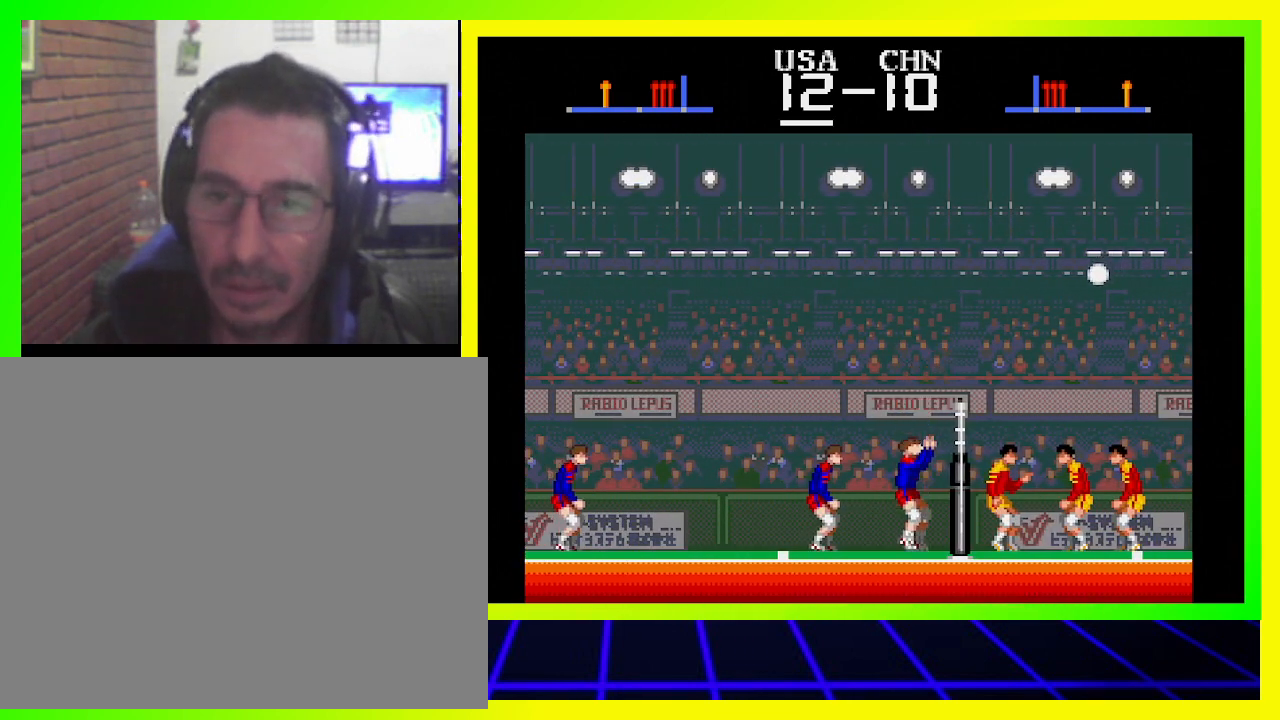
{"buttons": [], "left_stick": "center", "right_stick": "center", "events": [[133, "DPAD_RIGHT", "up"]]}
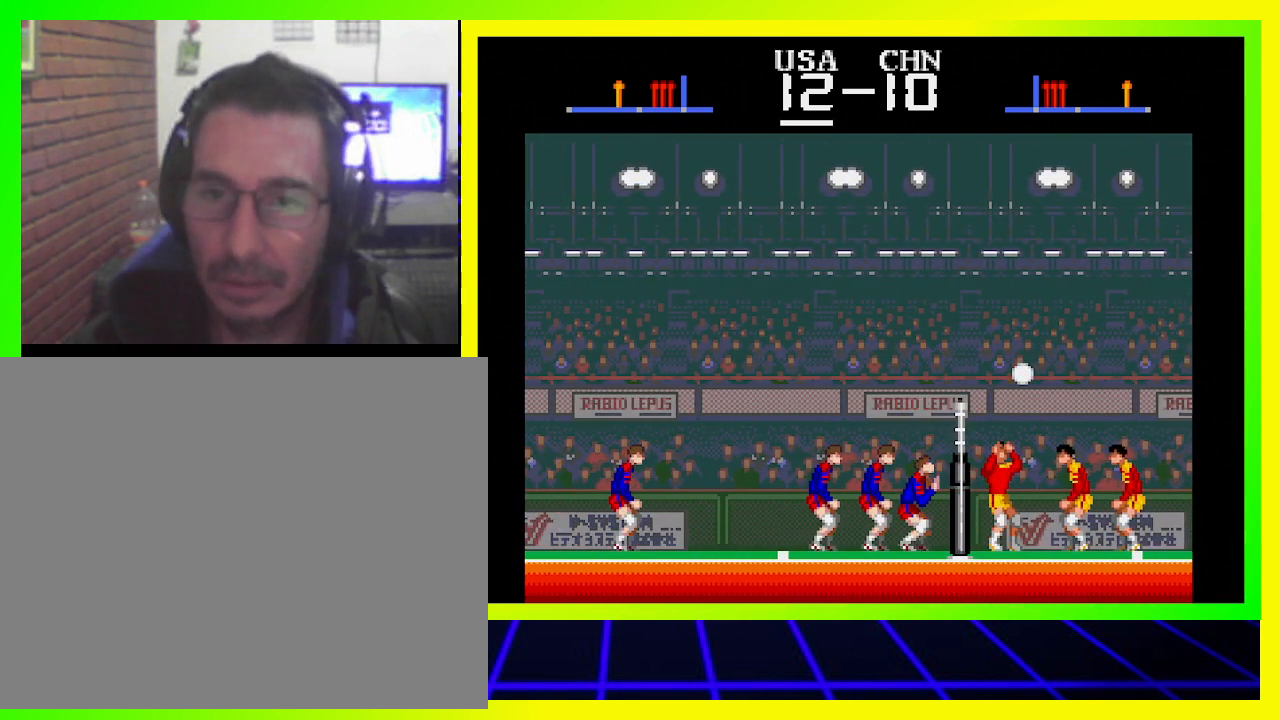
{"buttons": [], "left_stick": "center", "right_stick": "center", "events": []}
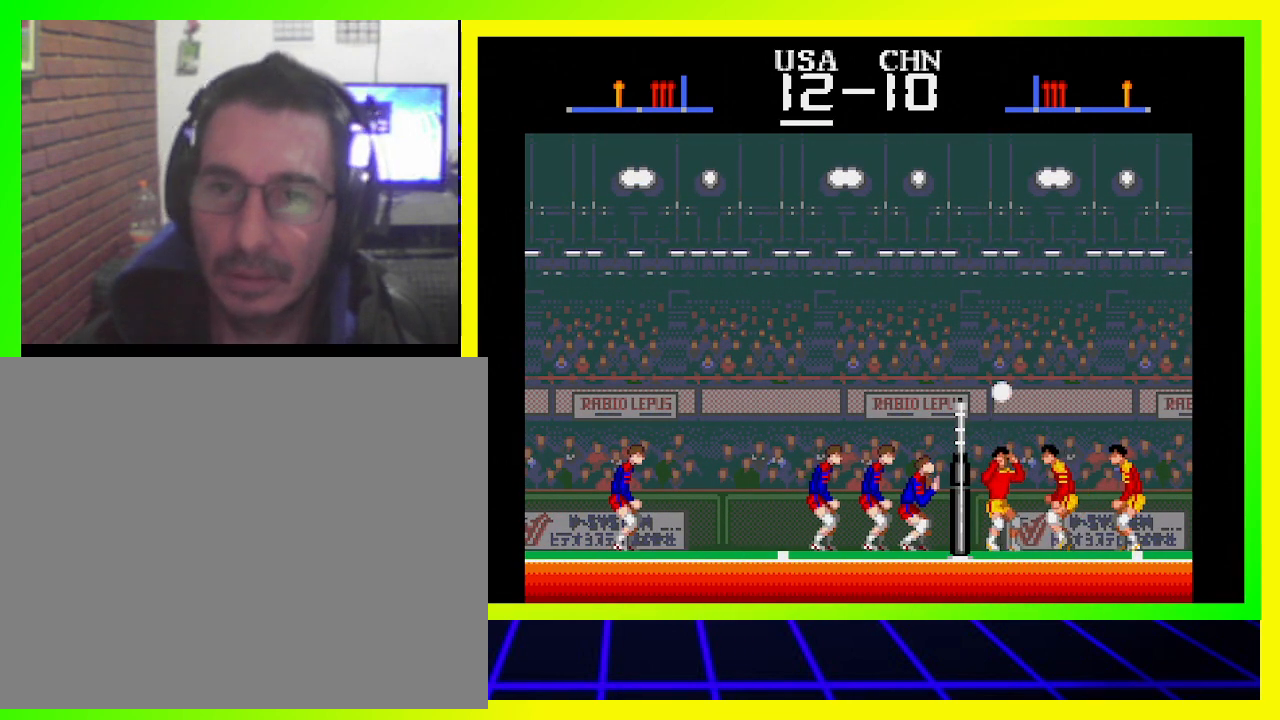
{"buttons": ["CROSS"], "left_stick": "center", "right_stick": "center", "events": [[467, "CROSS", "down"]]}
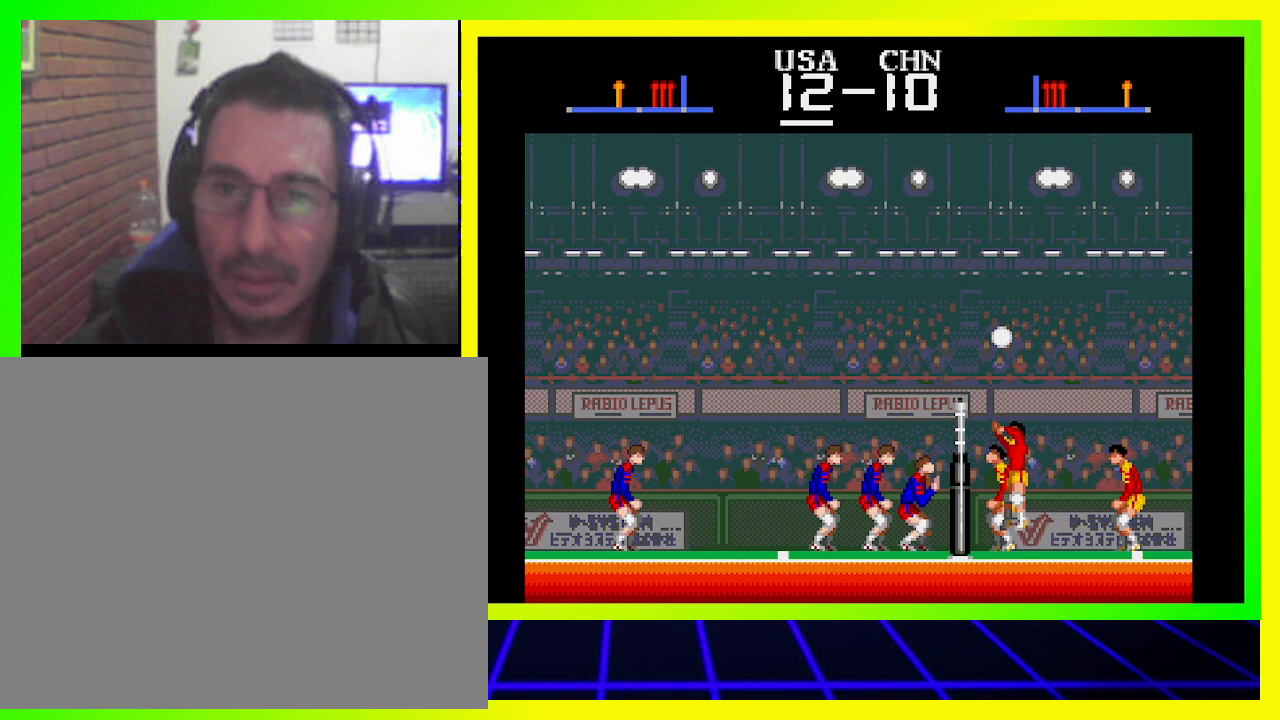
{"buttons": ["CROSS"], "left_stick": "center", "right_stick": "center", "events": [[133, "CROSS", "up"], [200, "CROSS", "down"], [300, "CROSS", "up"], [367, "CROSS", "down"], [400, "CROSS", "up"], [500, "CROSS", "down"]]}
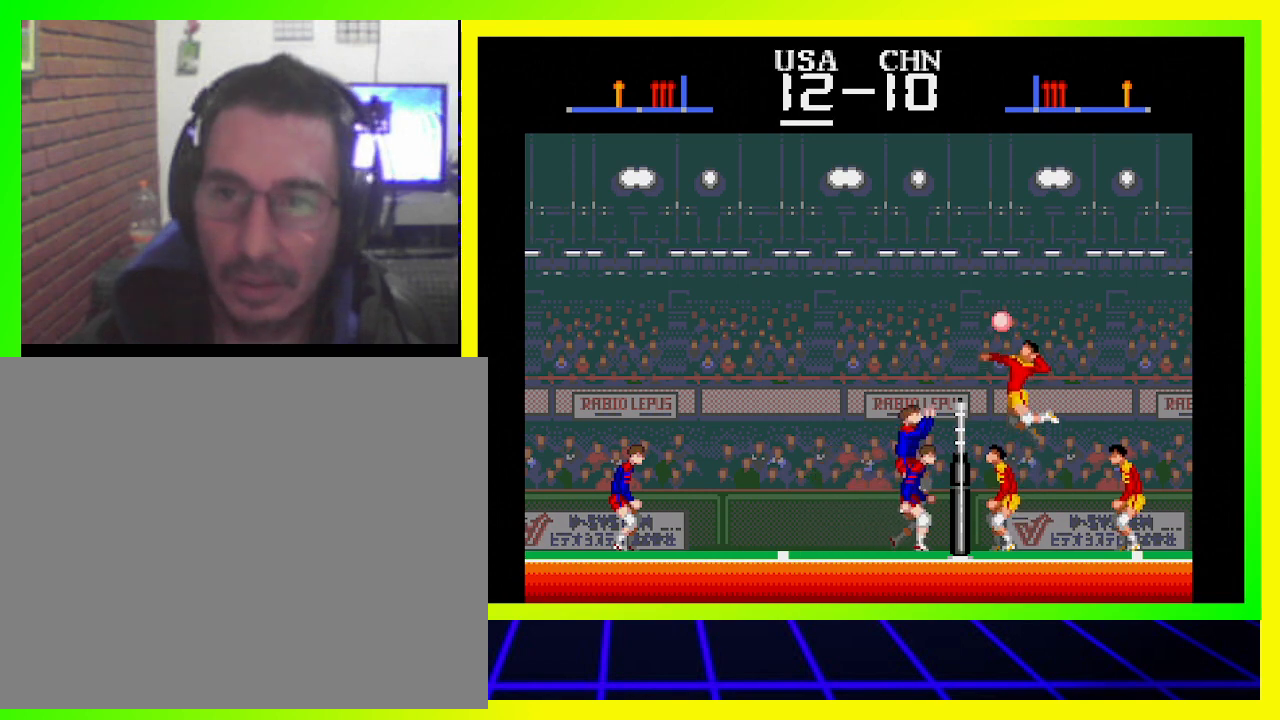
{"buttons": ["DPAD_RIGHT"], "left_stick": "center", "right_stick": "center", "events": [[100, "CROSS", "up"], [367, "DPAD_RIGHT", "down"], [433, "SQUARE", "down"], [467, "SQUARE", "up"]]}
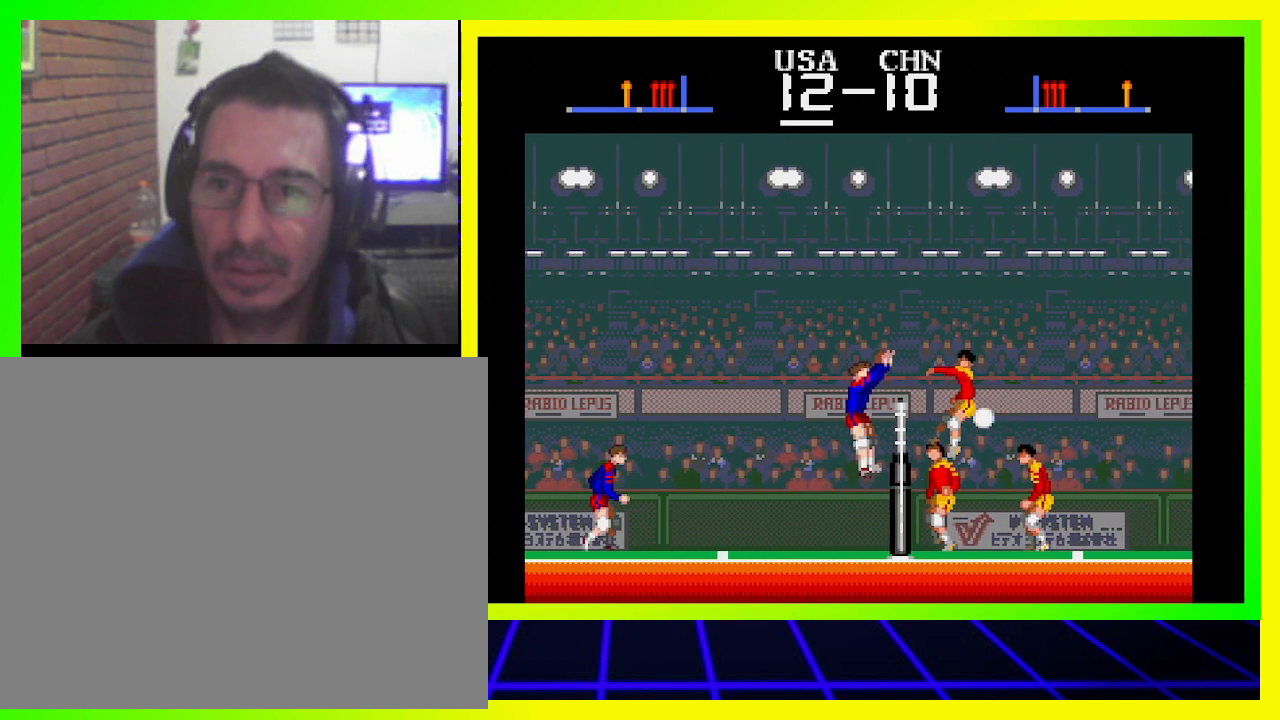
{"buttons": [], "left_stick": "center", "right_stick": "center", "events": [[33, "SQUARE", "down"], [167, "SQUARE", "up"], [200, "SQUARE", "down"], [300, "SQUARE", "up"], [367, "DPAD_RIGHT", "up"]]}
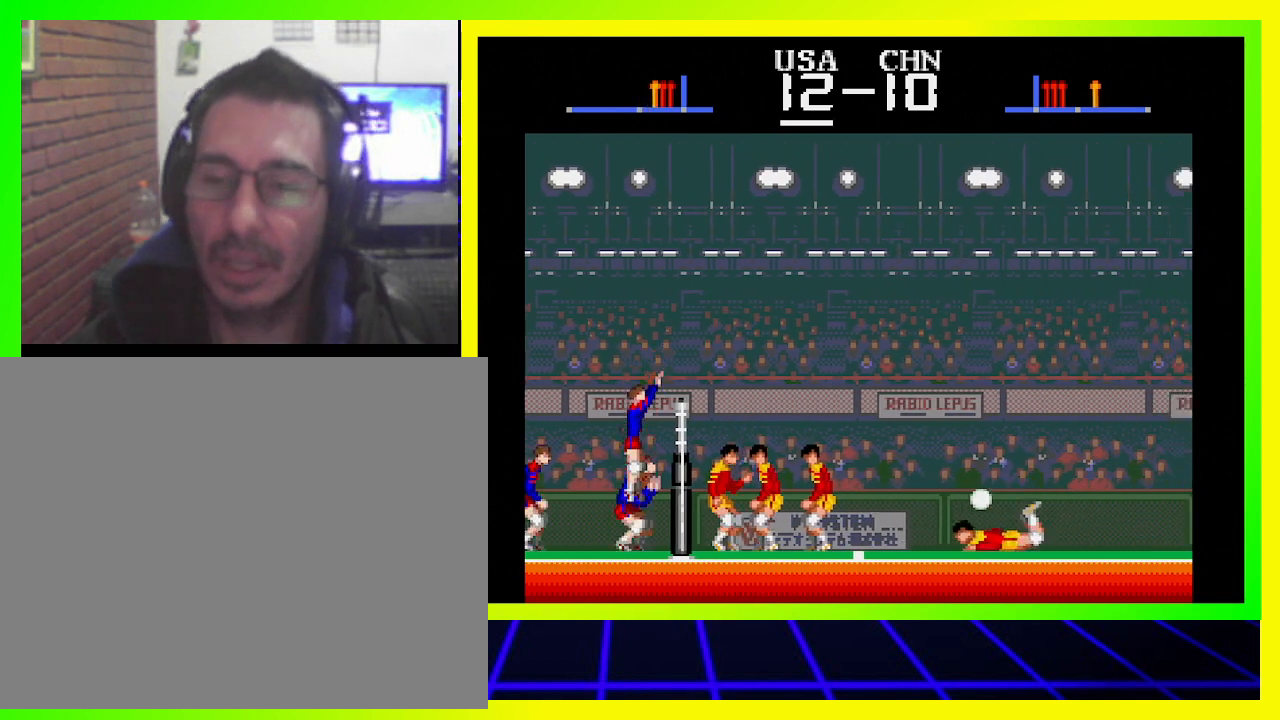
{"buttons": [], "left_stick": "center", "right_stick": "center", "events": [[33, "DPAD_LEFT", "down"], [367, "DPAD_LEFT", "up"]]}